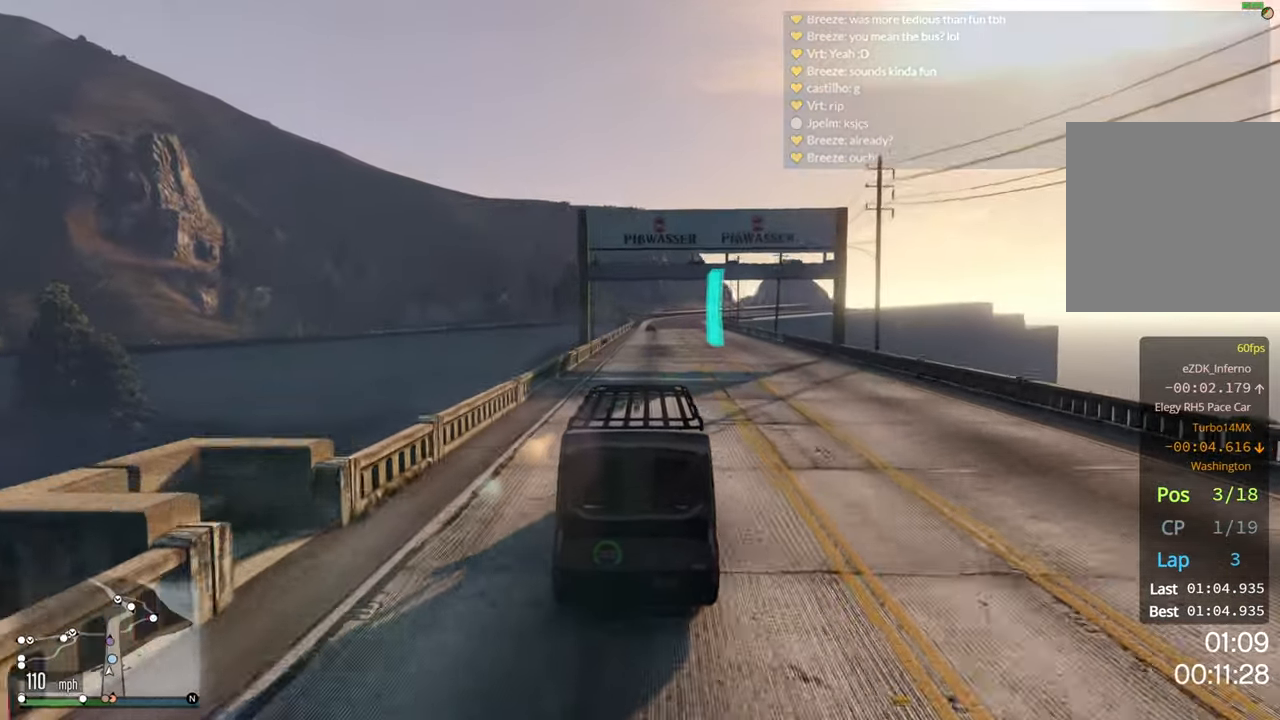
Gameplay with a controller (Xbox layout); each line is a JSON object with the inputs held at the frame after it. "events" lists button and stick changes between this image and that frame as [ms after this image, input, new state], when the widget could be followed in between.
{"buttons": ["R2"], "left_stick": "center", "right_stick": "center", "events": [[233, "left_stick", "left"], [350, "left_stick", "center"]]}
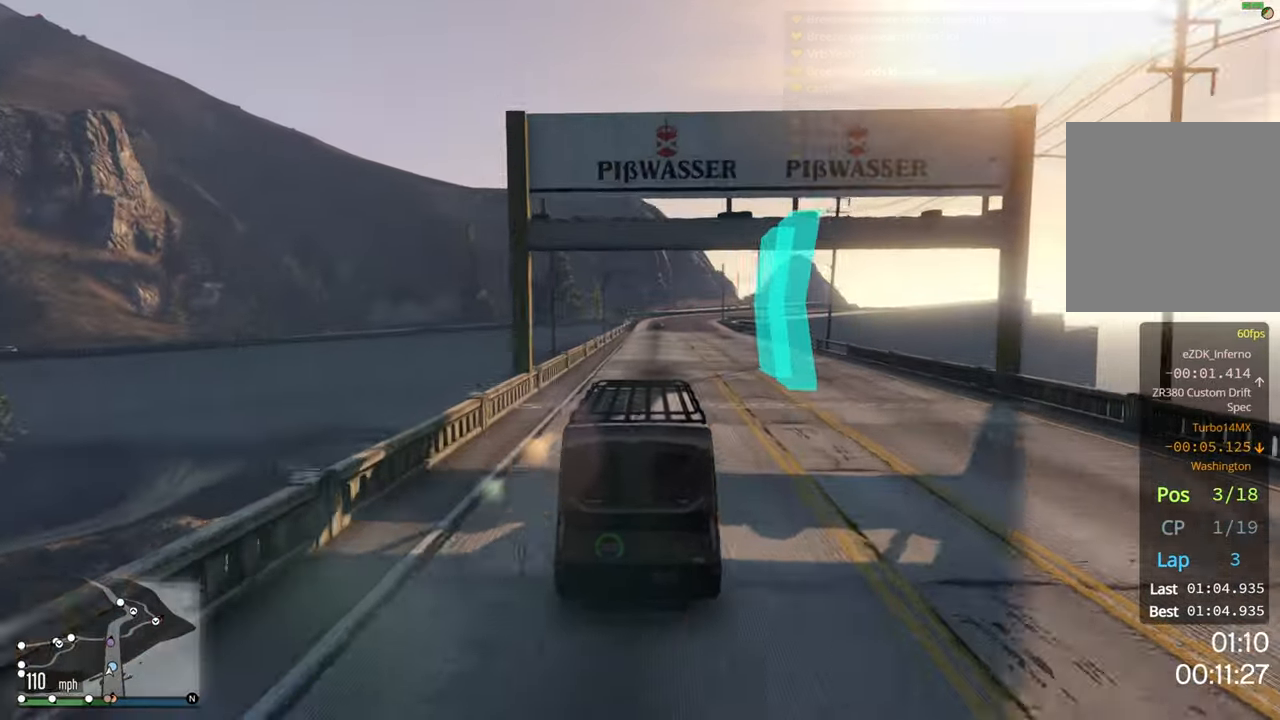
{"buttons": ["R2"], "left_stick": "center", "right_stick": "center", "events": []}
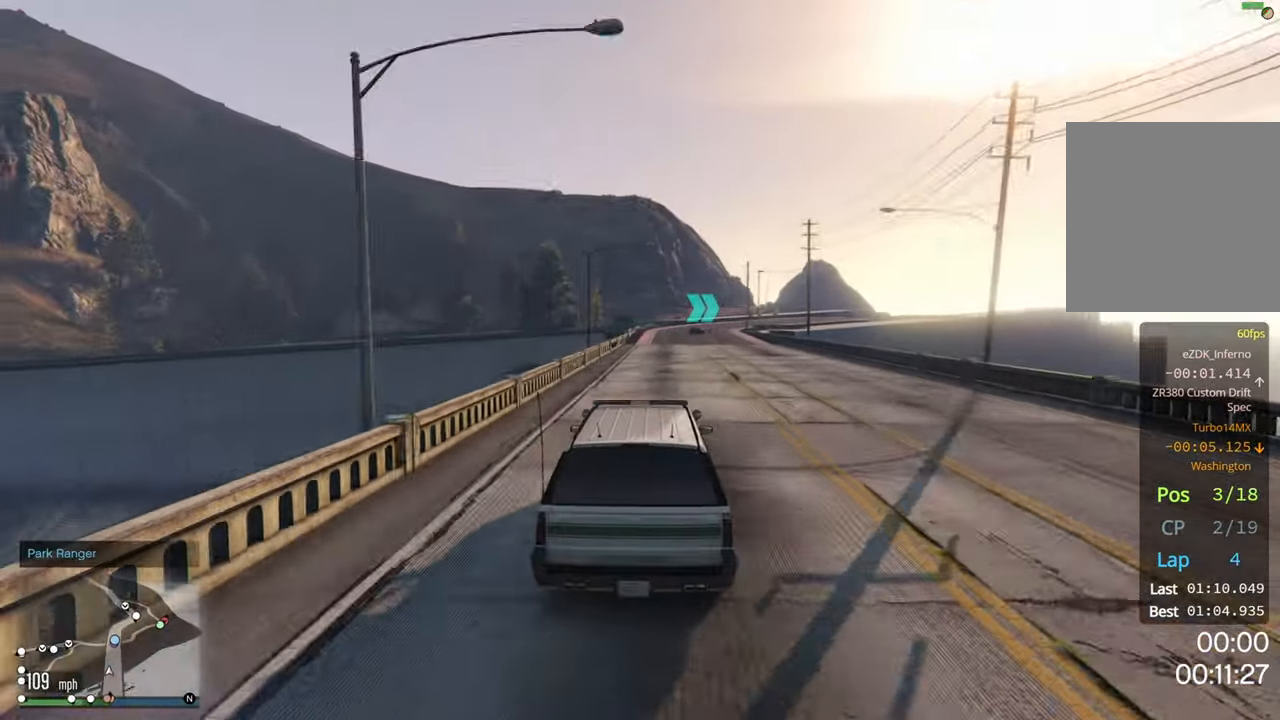
{"buttons": ["R2"], "left_stick": "center", "right_stick": "center", "events": []}
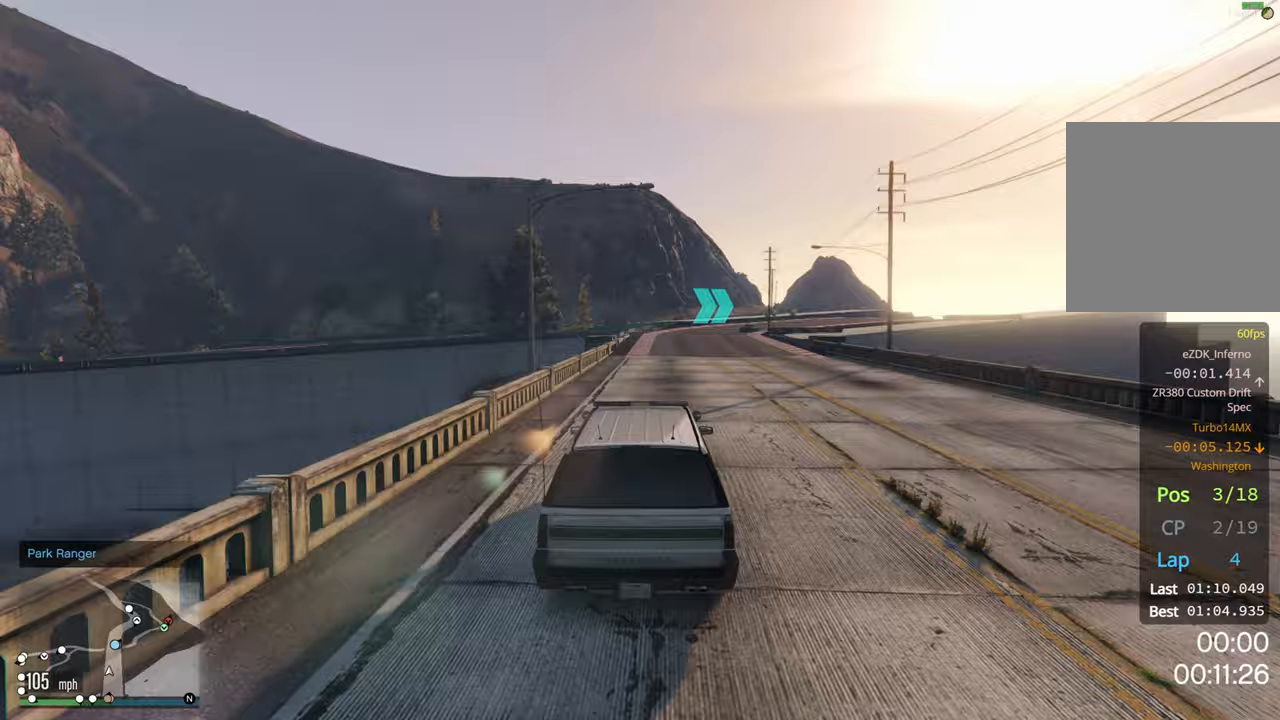
{"buttons": ["R2"], "left_stick": "up-right", "right_stick": "center", "events": [[283, "L3", "down"], [433, "L3", "up"], [467, "left_stick", "up-right"]]}
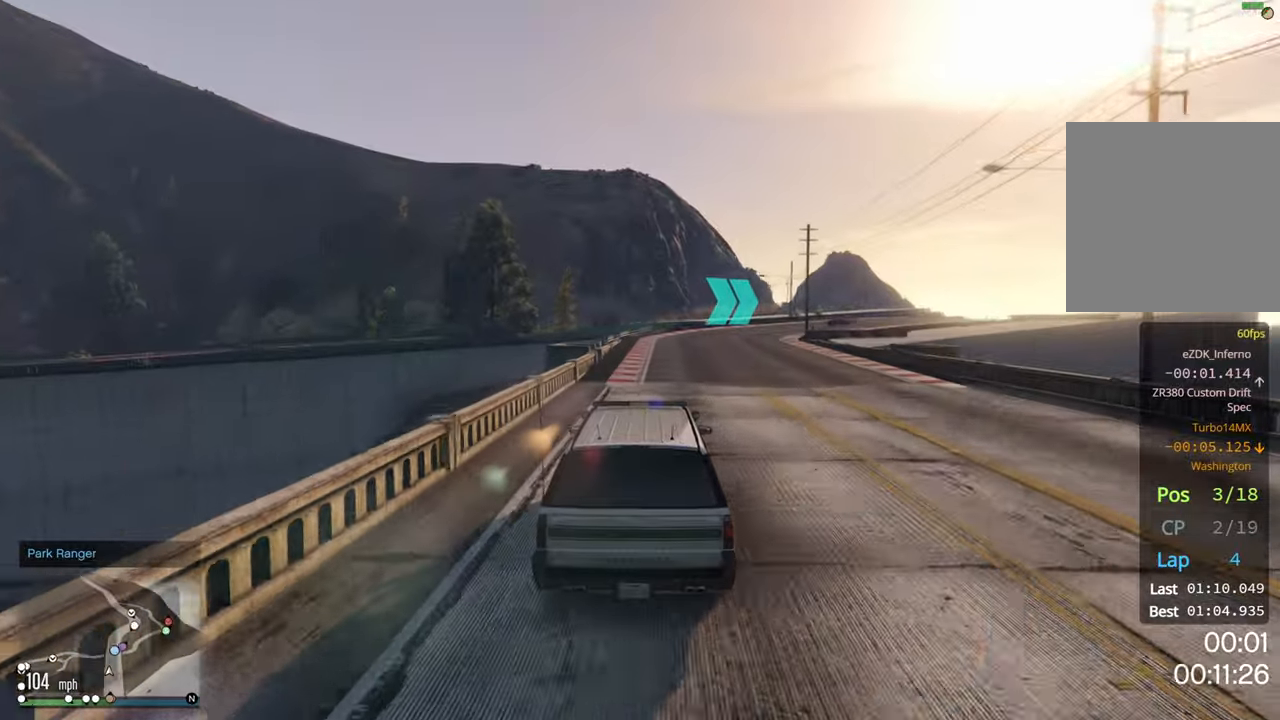
{"buttons": ["R2"], "left_stick": "right", "right_stick": "center", "events": [[50, "left_stick", "right"], [183, "left_stick", "center"], [317, "left_stick", "right"], [400, "R2", "up"], [483, "R2", "down"]]}
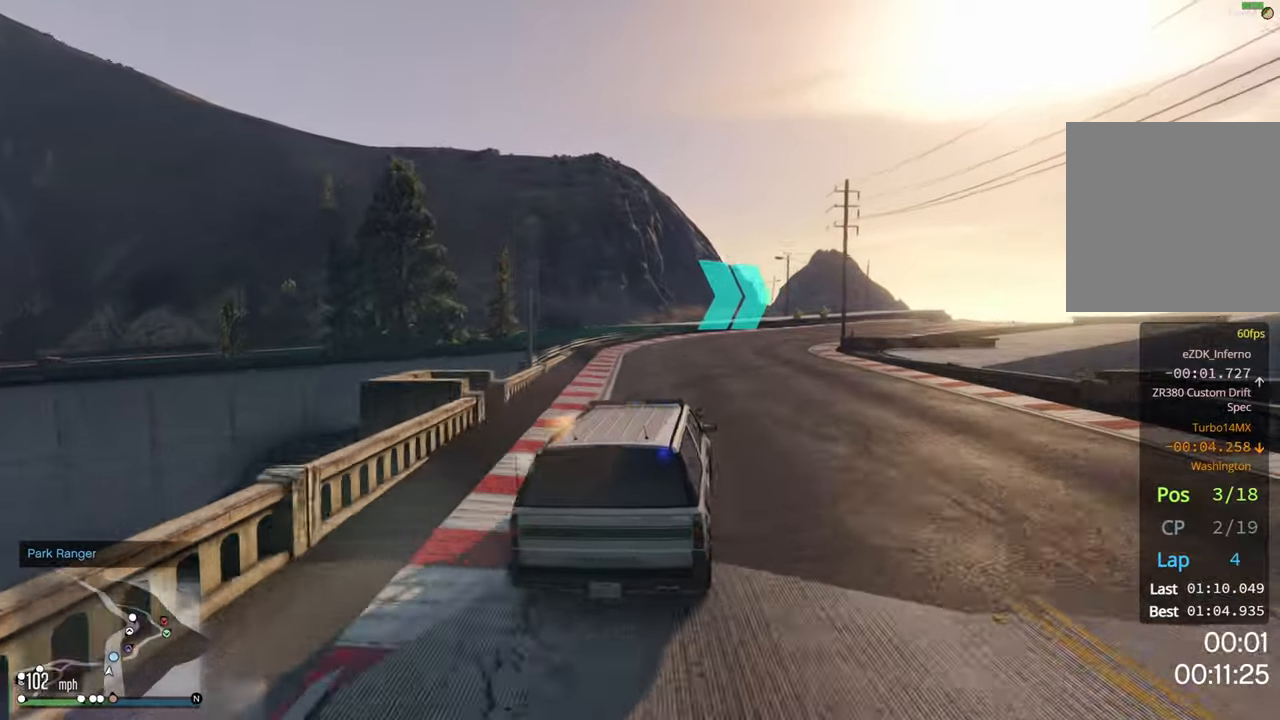
{"buttons": ["R2"], "left_stick": "center", "right_stick": "center", "events": [[17, "left_stick", "center"], [117, "left_stick", "right"], [433, "left_stick", "center"]]}
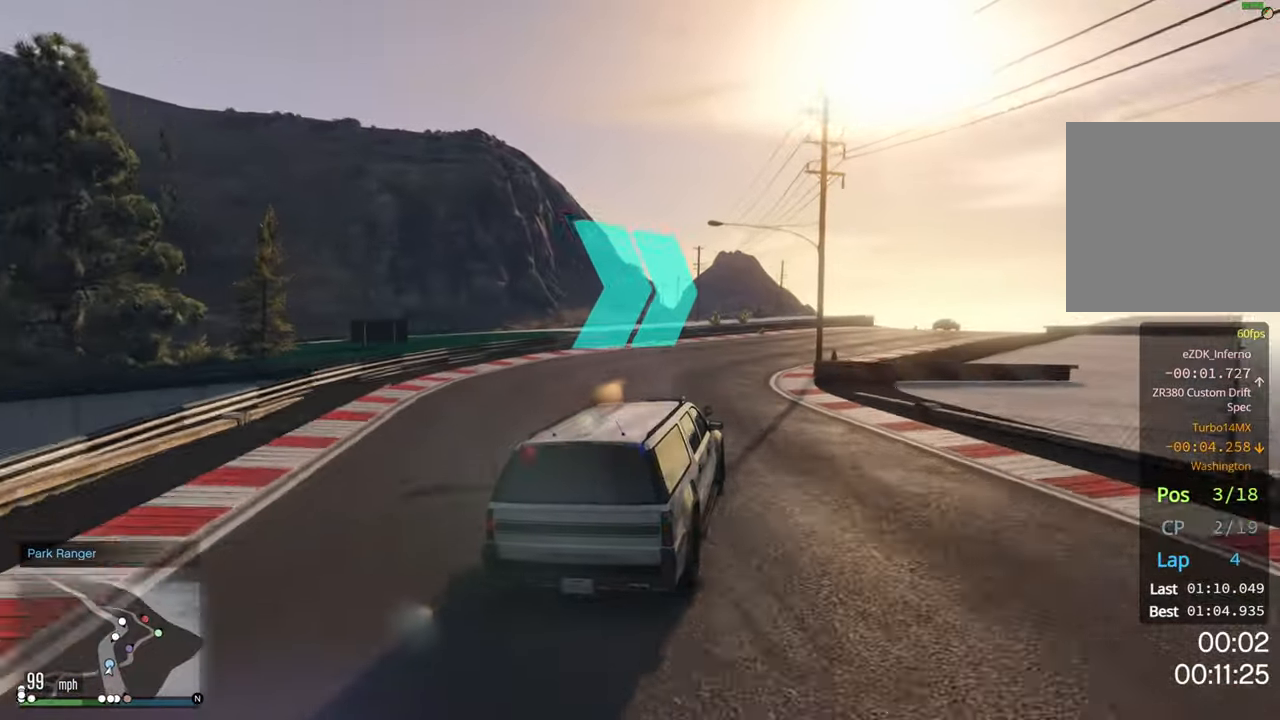
{"buttons": ["R2"], "left_stick": "center", "right_stick": "center", "events": [[17, "left_stick", "right"], [200, "left_stick", "center"], [300, "left_stick", "right"], [467, "left_stick", "center"]]}
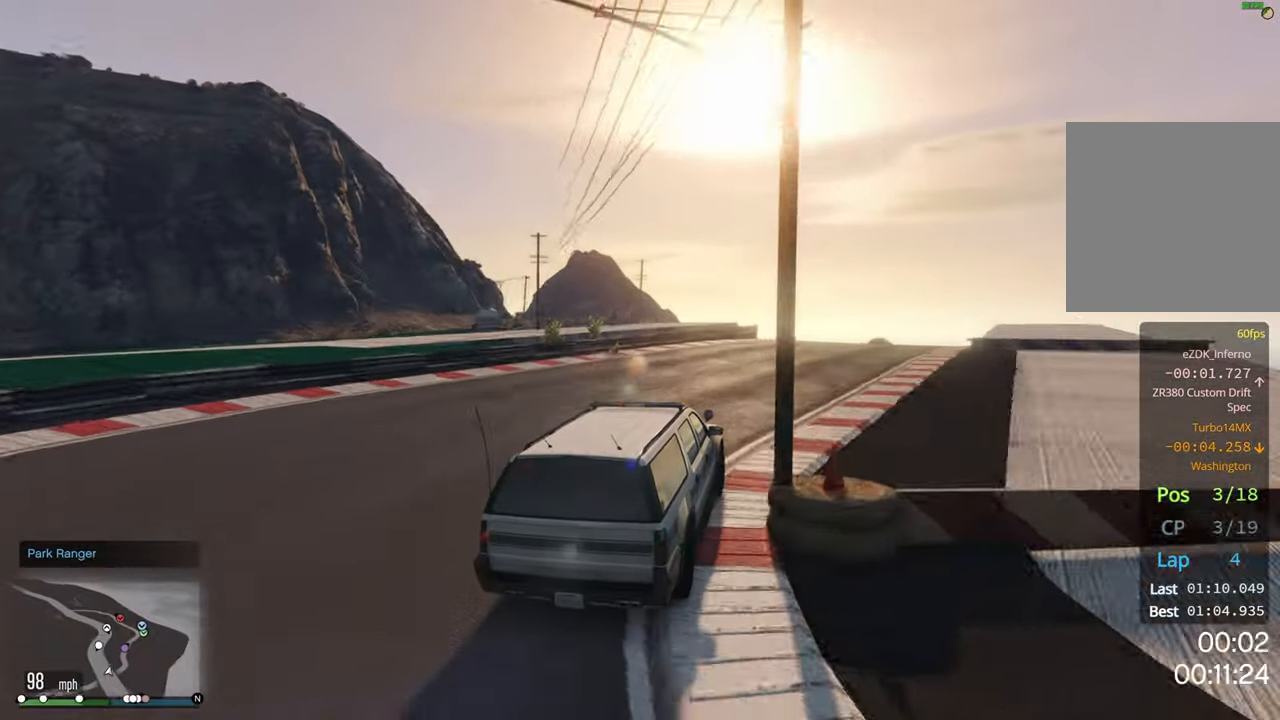
{"buttons": ["R2"], "left_stick": "right", "right_stick": "center", "events": [[100, "left_stick", "right"], [250, "left_stick", "center"], [367, "left_stick", "right"]]}
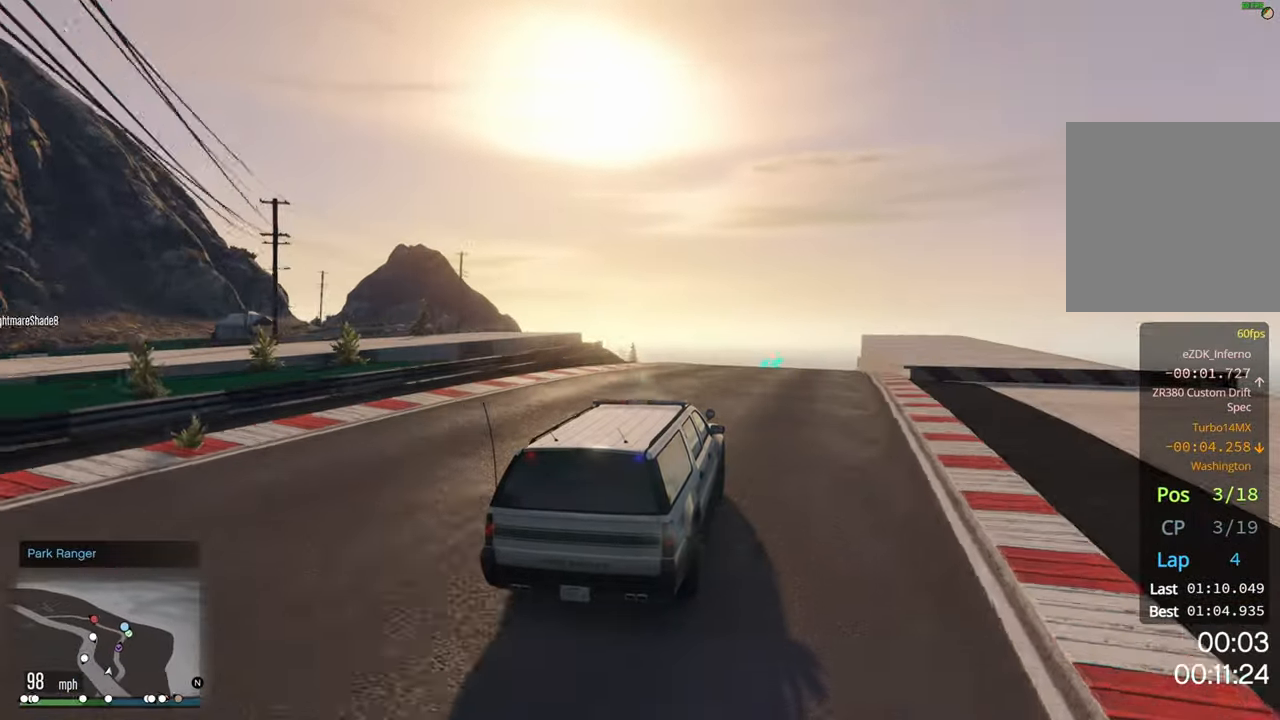
{"buttons": ["R2"], "left_stick": "center", "right_stick": "center", "events": [[50, "left_stick", "center"], [267, "left_stick", "right"], [417, "left_stick", "center"]]}
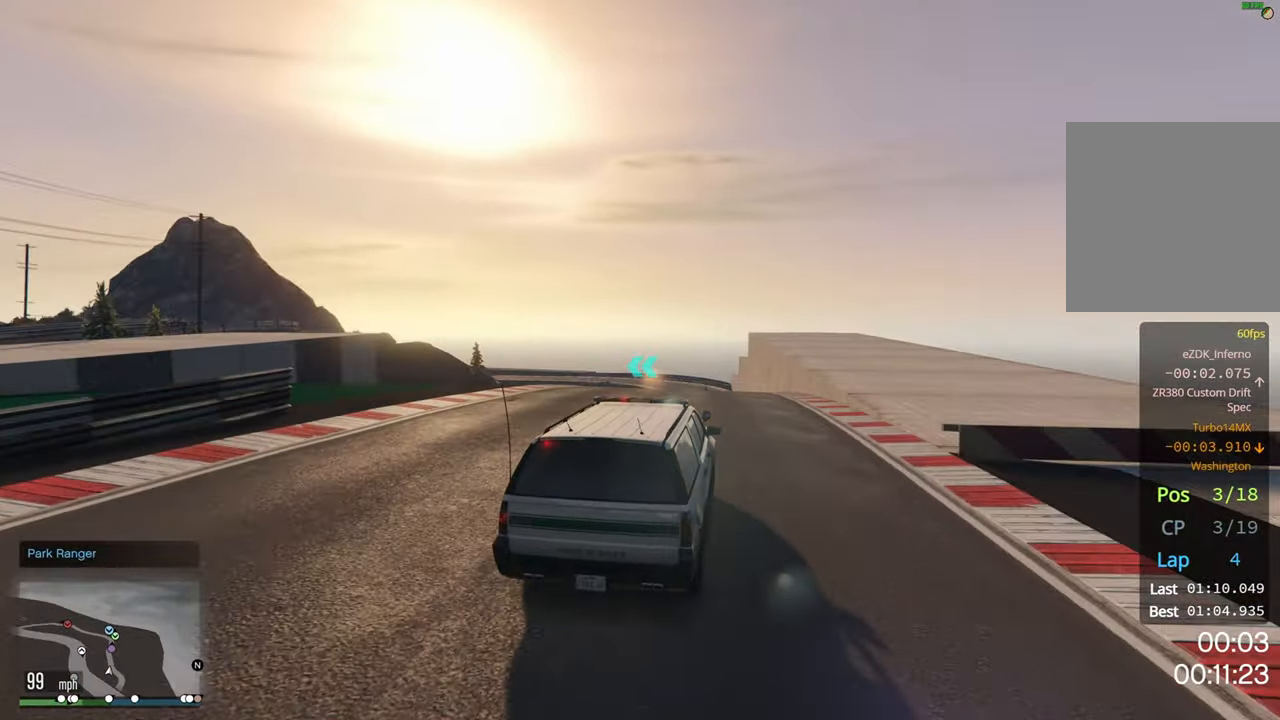
{"buttons": ["R2"], "left_stick": "center", "right_stick": "center", "events": []}
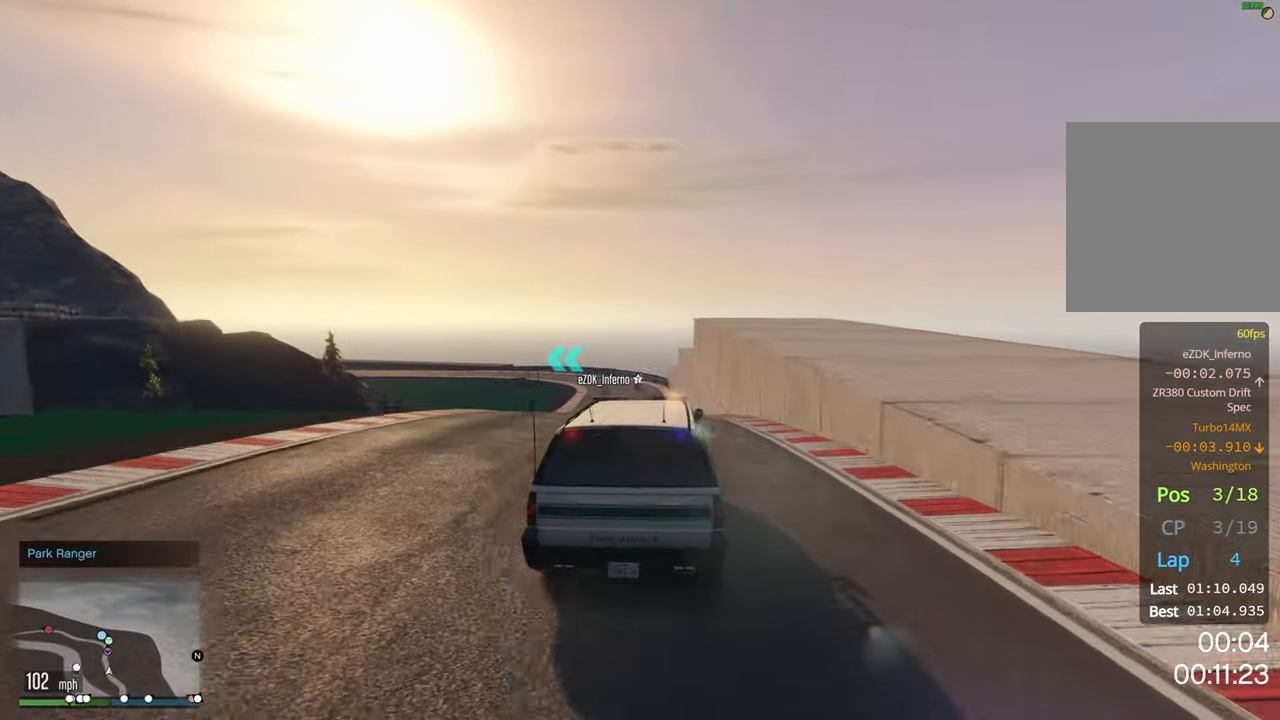
{"buttons": ["R2"], "left_stick": "center", "right_stick": "center", "events": [[17, "left_stick", "right"], [183, "left_stick", "center"]]}
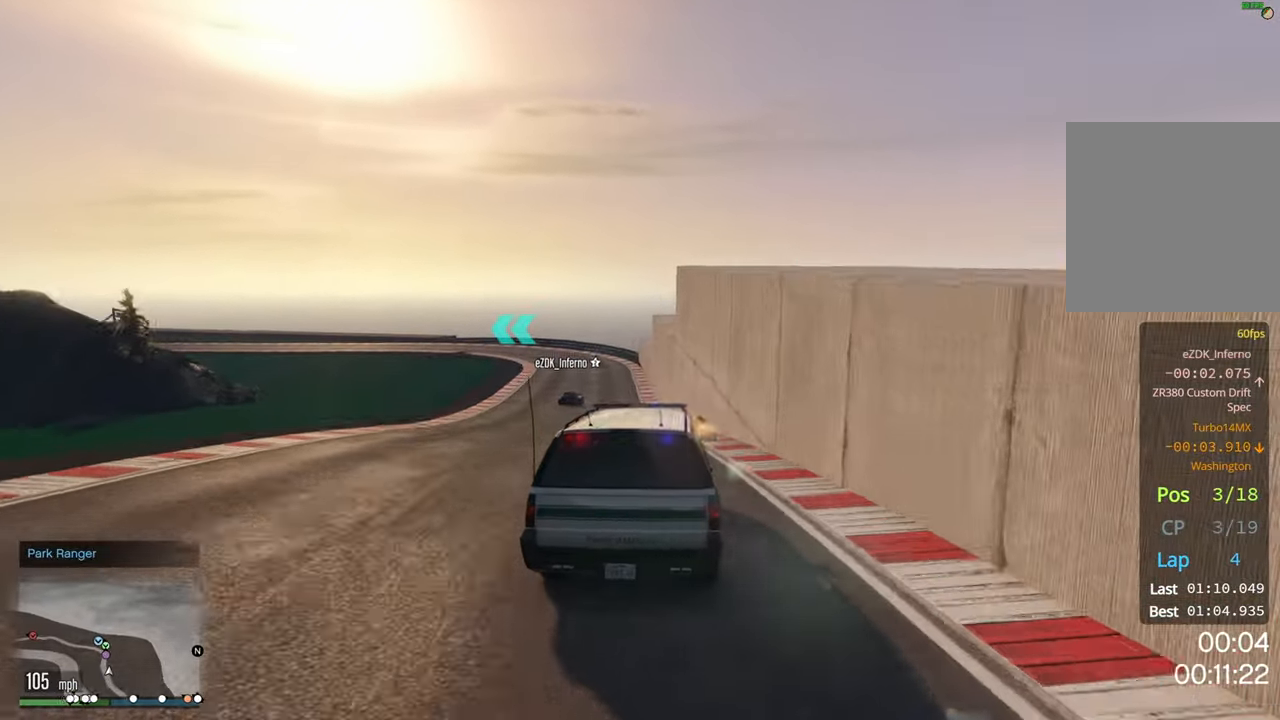
{"buttons": ["R2"], "left_stick": "center", "right_stick": "center", "events": [[17, "left_stick", "left"], [150, "left_stick", "center"], [300, "left_stick", "left"], [450, "left_stick", "center"]]}
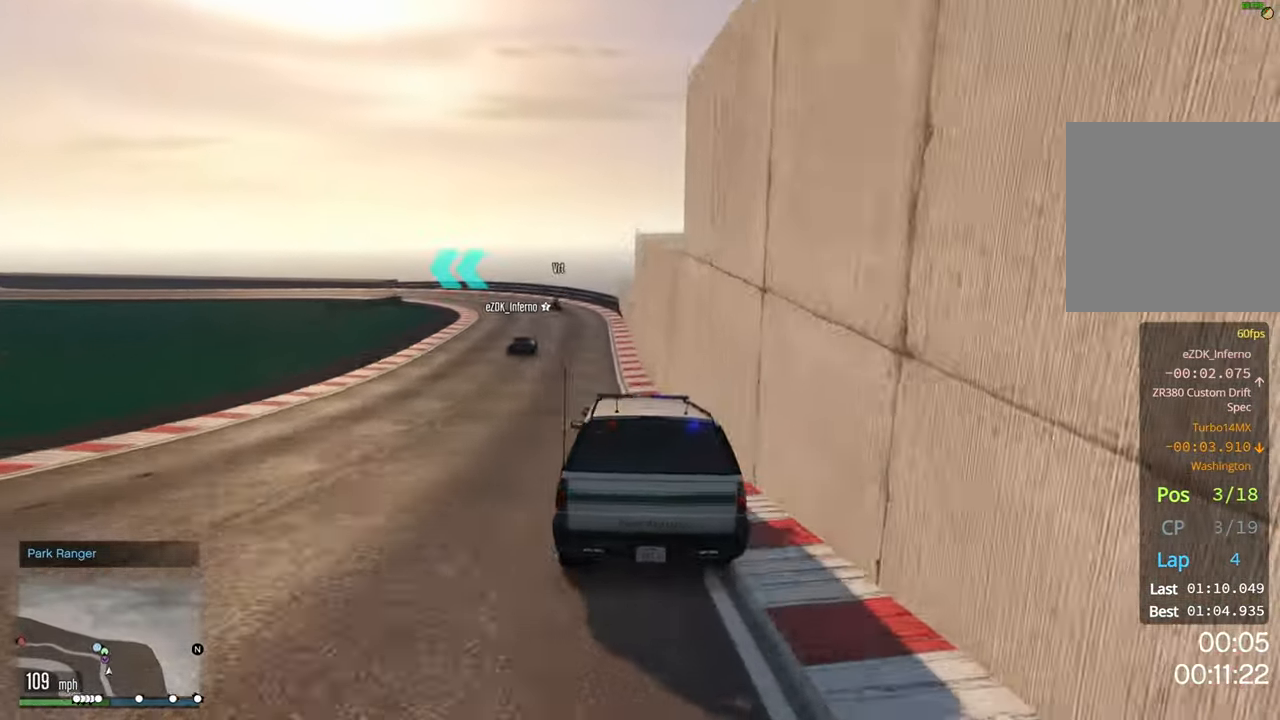
{"buttons": ["L2"], "left_stick": "center", "right_stick": "center", "events": [[67, "left_stick", "left"], [183, "left_stick", "center"], [250, "L2", "down"], [250, "R2", "up"], [283, "left_stick", "left"], [400, "left_stick", "center"]]}
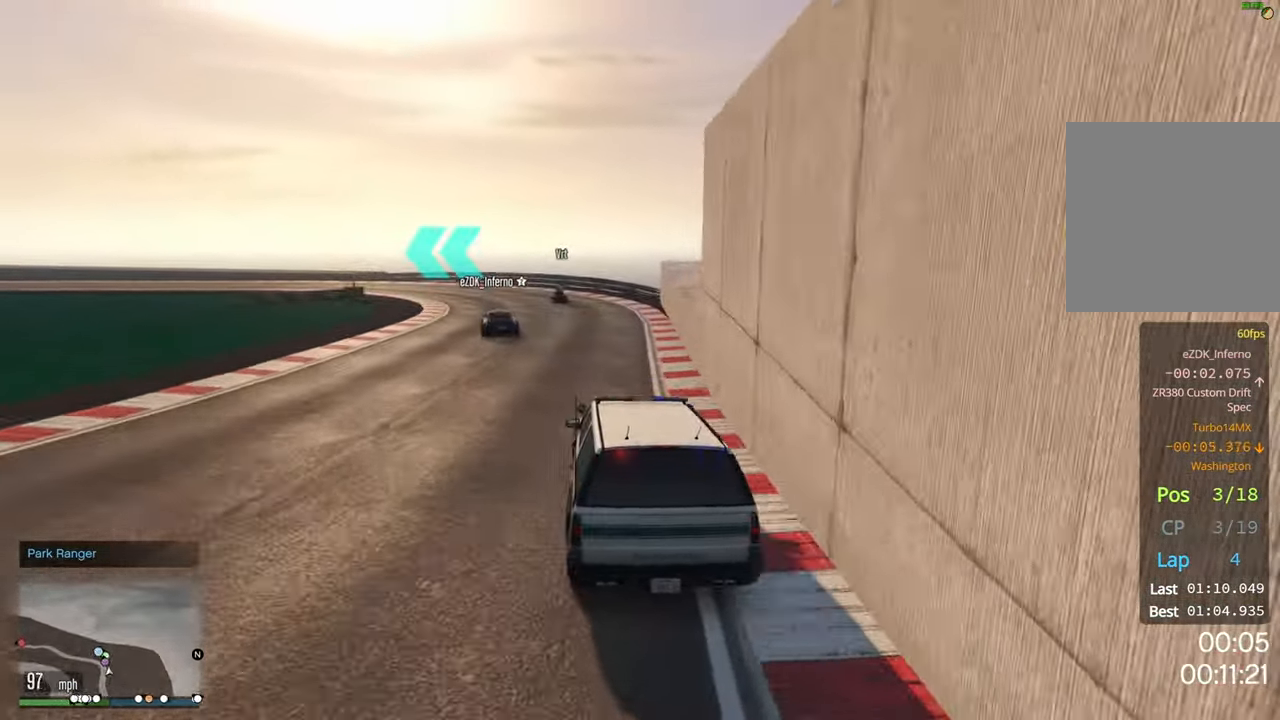
{"buttons": [], "left_stick": "left", "right_stick": "center", "events": [[100, "left_stick", "left"], [134, "L2", "up"], [334, "L2", "down"], [384, "left_stick", "center"], [467, "L2", "up"], [500, "left_stick", "left"]]}
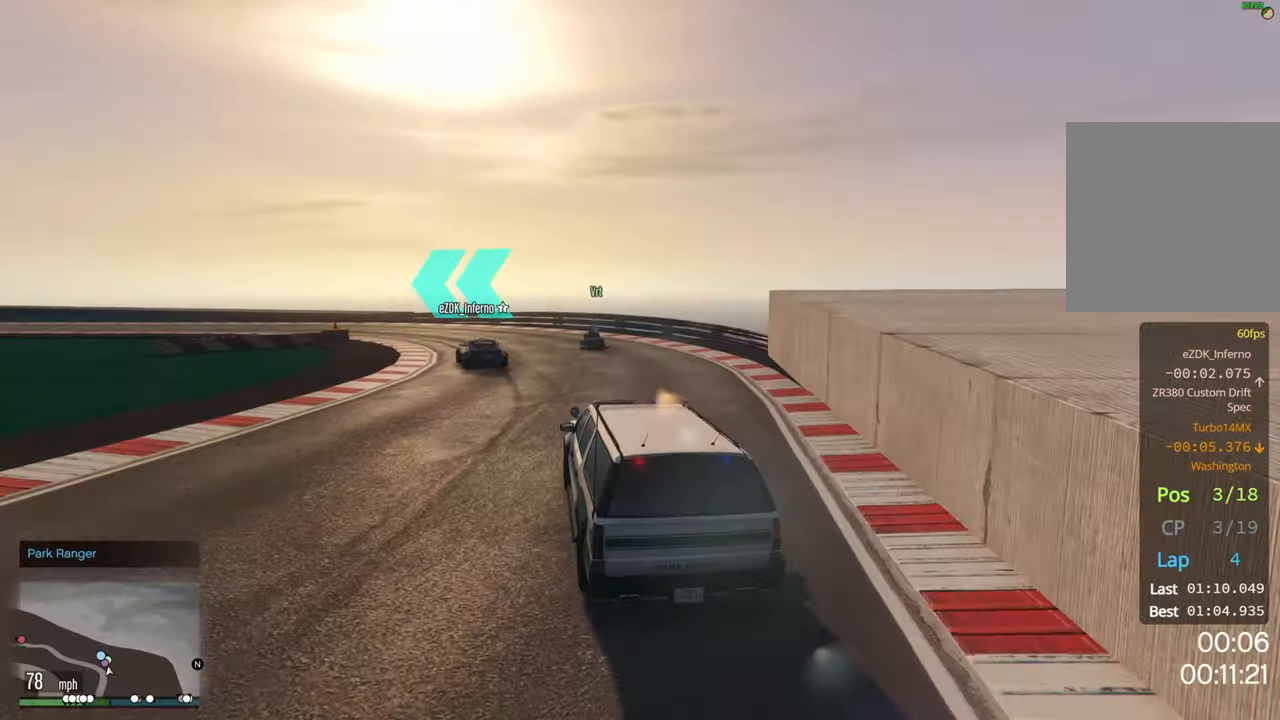
{"buttons": ["R2"], "left_stick": "center", "right_stick": "center", "events": [[167, "R2", "down"], [184, "left_stick", "up-left"], [284, "left_stick", "left"], [484, "left_stick", "center"]]}
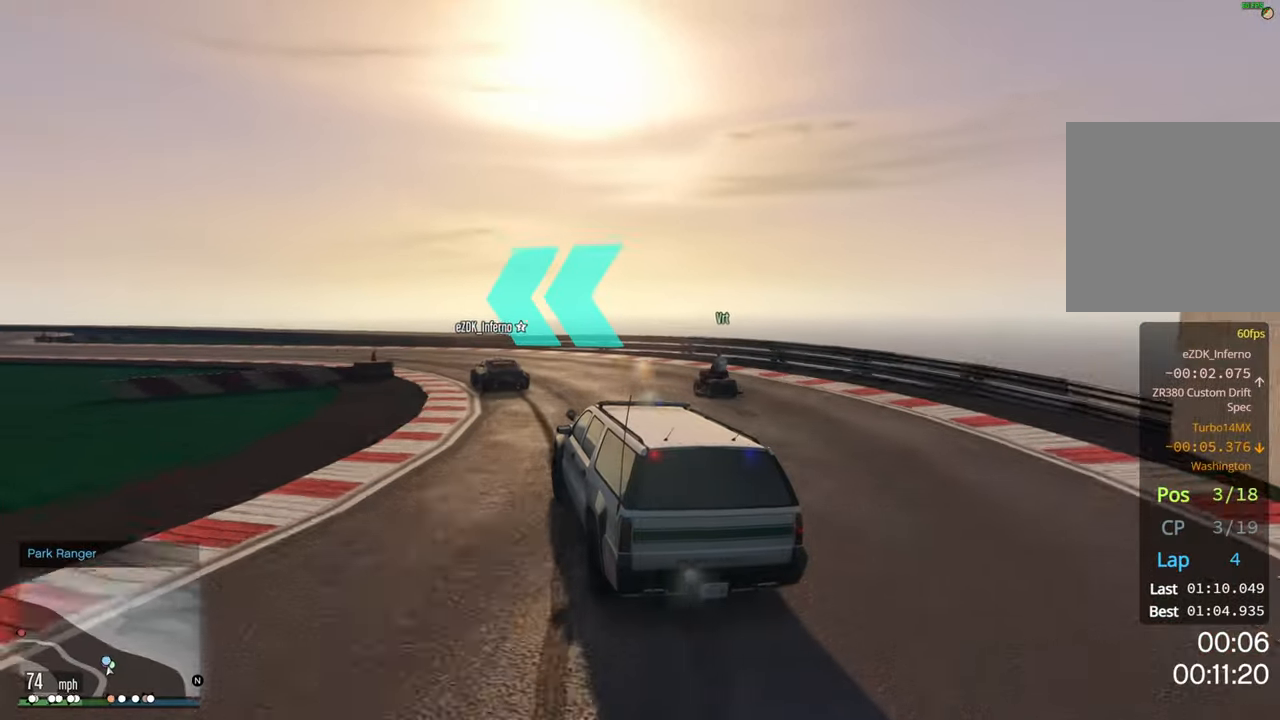
{"buttons": ["R2"], "left_stick": "left", "right_stick": "center", "events": [[100, "left_stick", "left"], [134, "R2", "up"], [184, "left_stick", "up-left"], [317, "left_stick", "left"], [367, "R2", "down"]]}
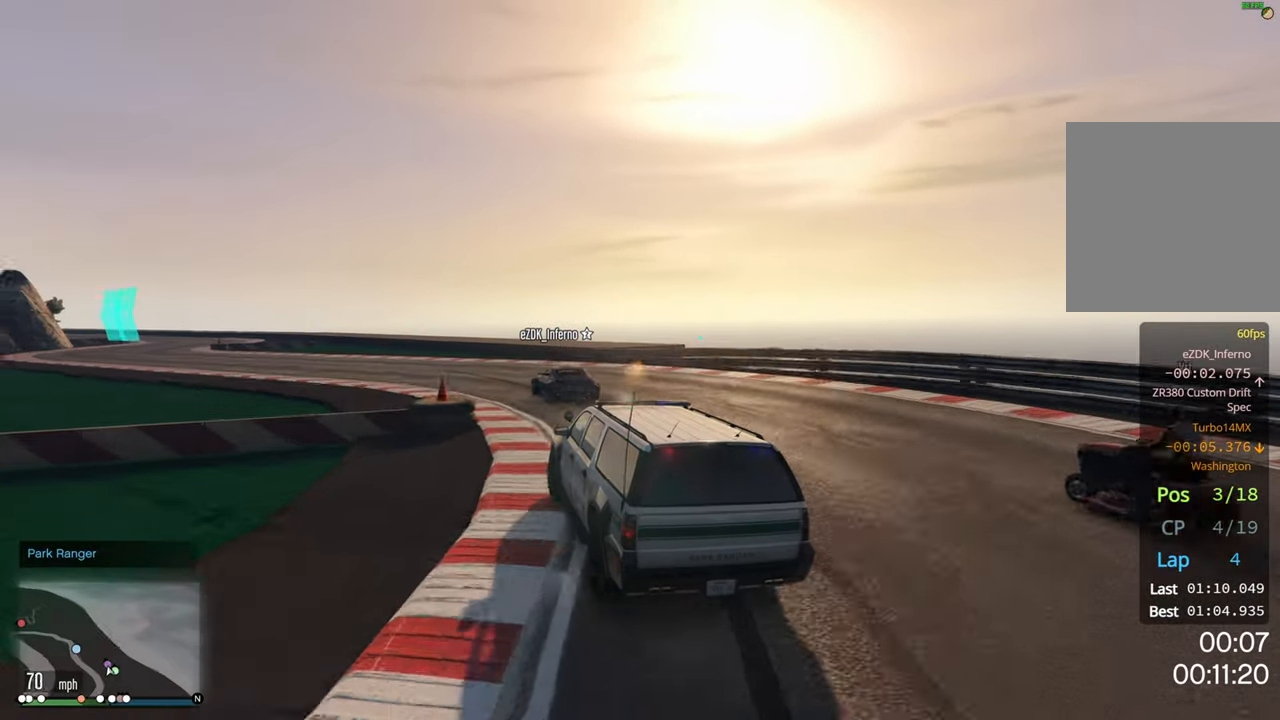
{"buttons": ["R2"], "left_stick": "left", "right_stick": "center", "events": [[117, "left_stick", "center"], [250, "left_stick", "left"]]}
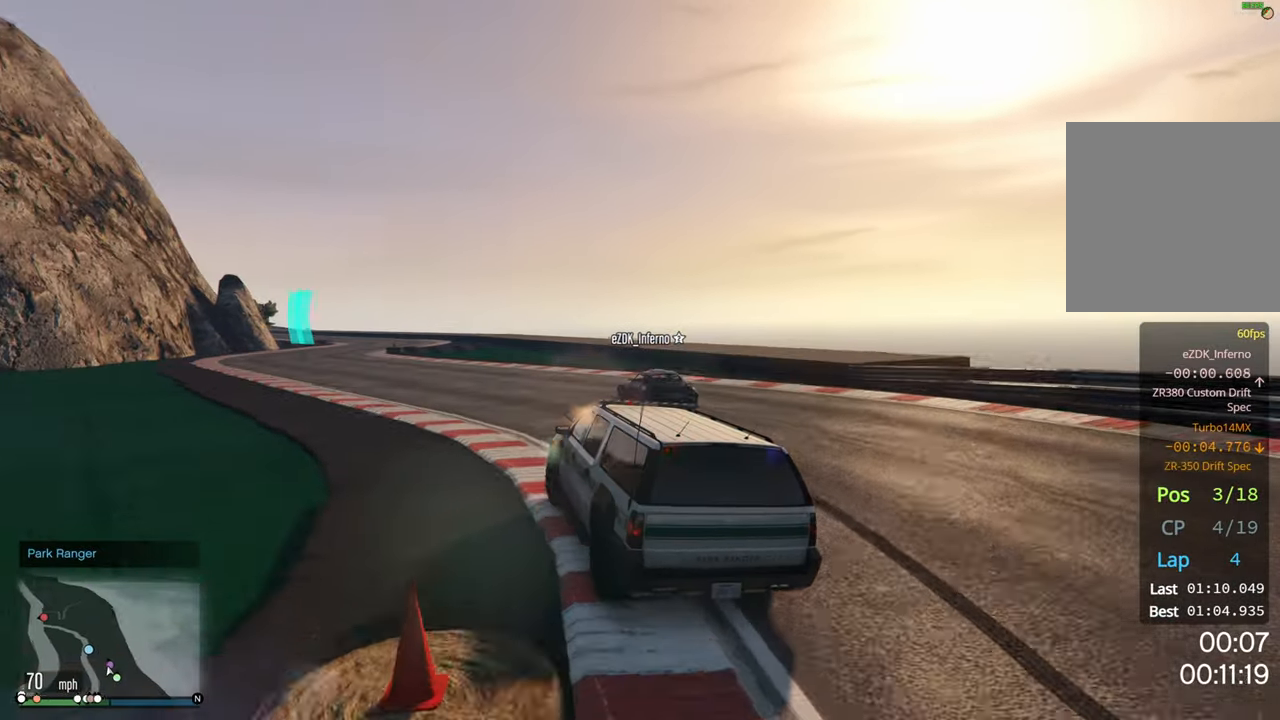
{"buttons": ["R2"], "left_stick": "left", "right_stick": "center", "events": [[317, "left_stick", "center"], [417, "left_stick", "left"]]}
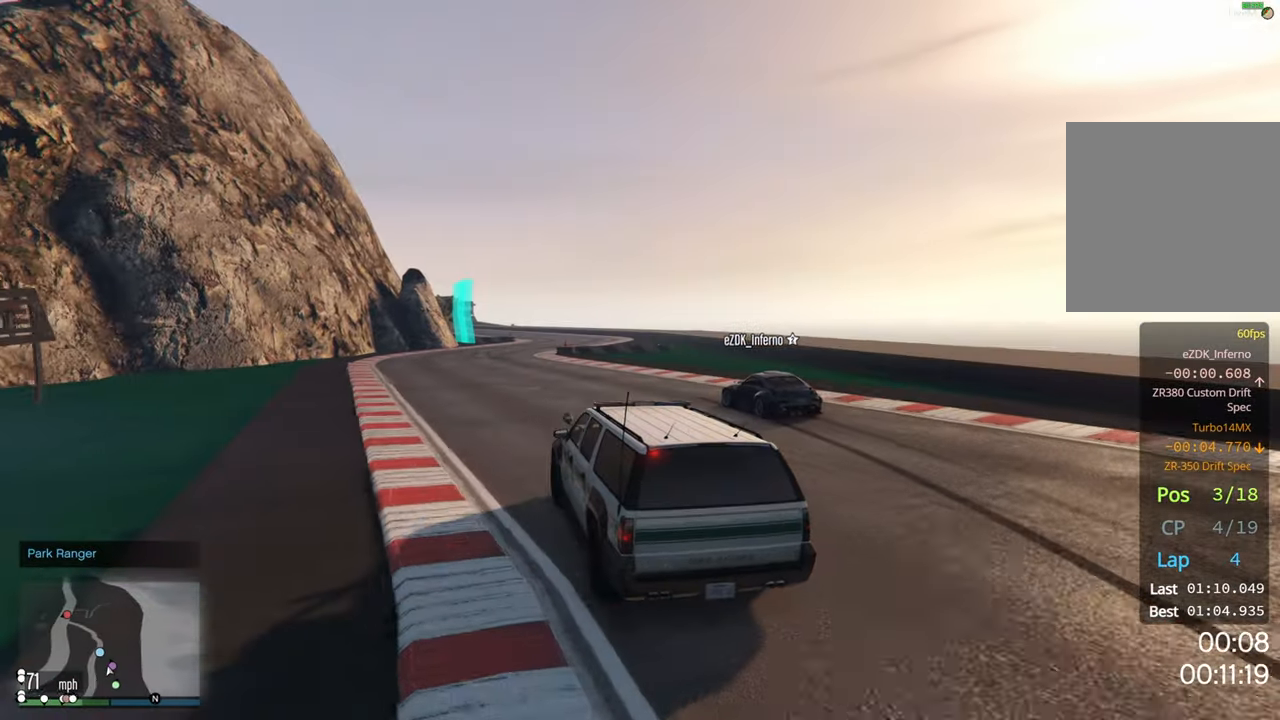
{"buttons": ["R2"], "left_stick": "center", "right_stick": "center", "events": [[100, "left_stick", "center"]]}
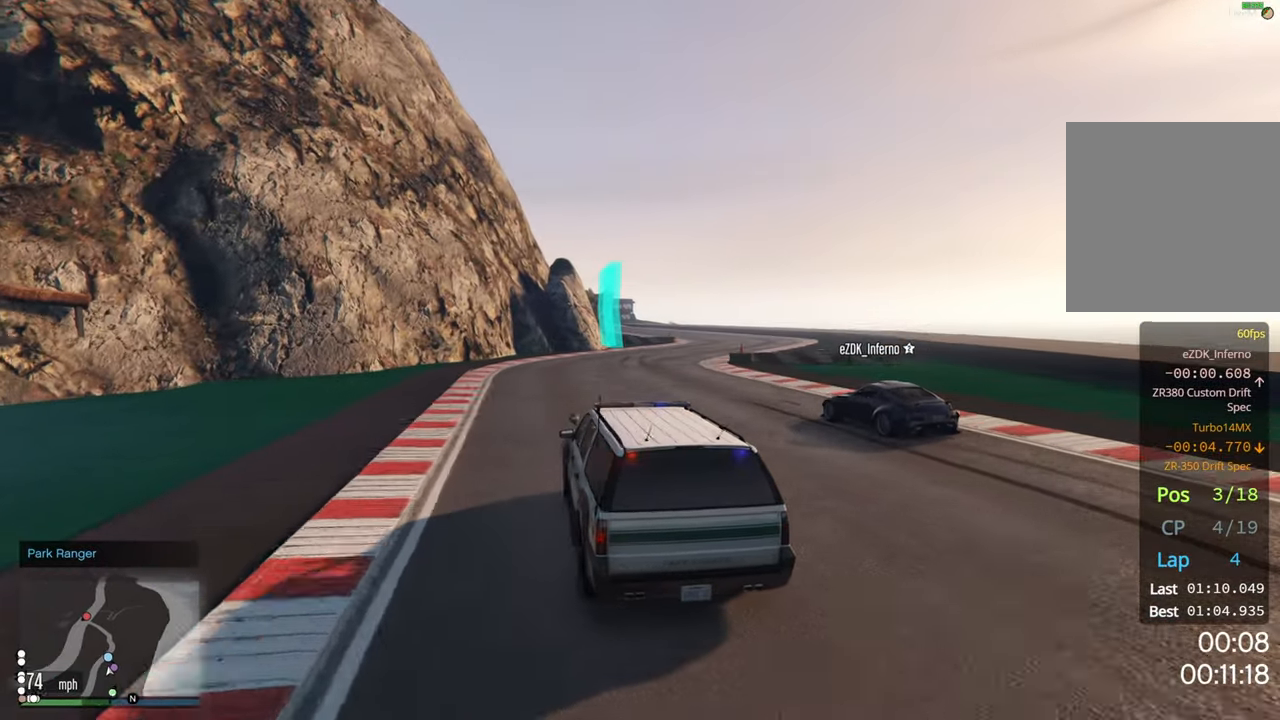
{"buttons": ["R2"], "left_stick": "right", "right_stick": "center", "events": [[50, "left_stick", "right"], [184, "left_stick", "center"], [417, "left_stick", "right"]]}
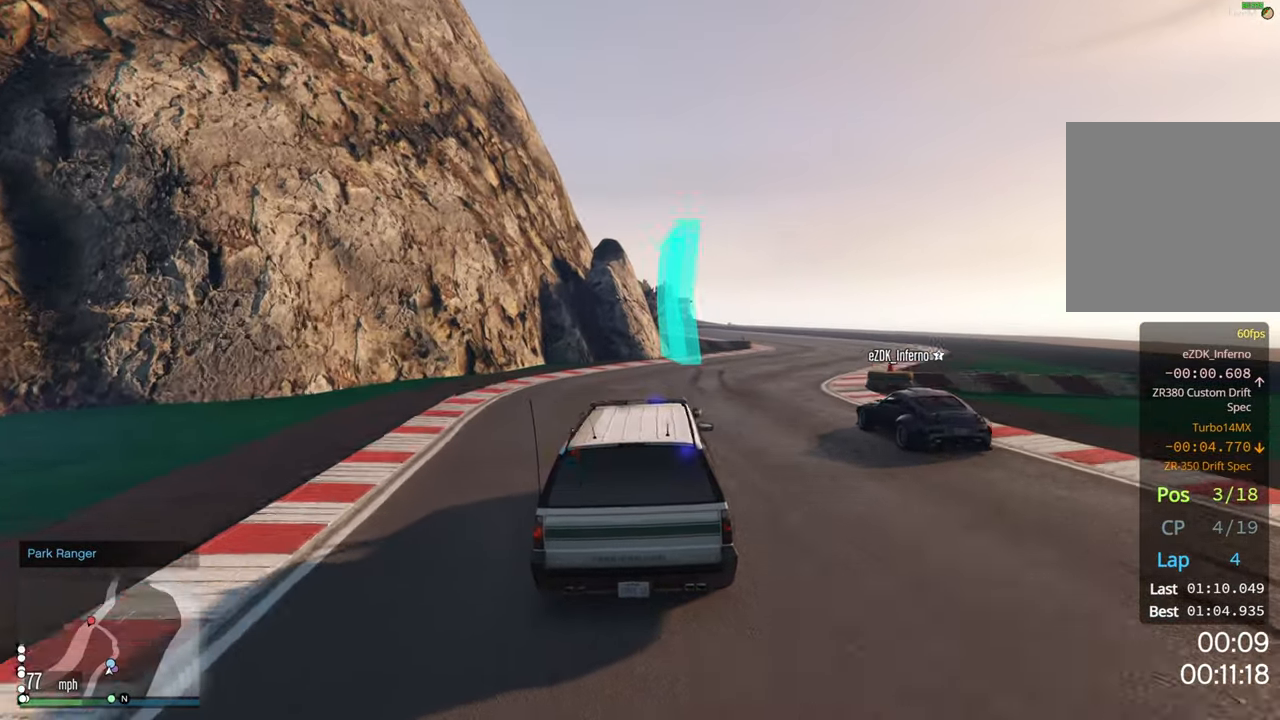
{"buttons": [], "left_stick": "right", "right_stick": "center", "events": [[84, "left_stick", "center"], [167, "left_stick", "right"], [334, "left_stick", "center"], [384, "R2", "up"], [467, "left_stick", "right"]]}
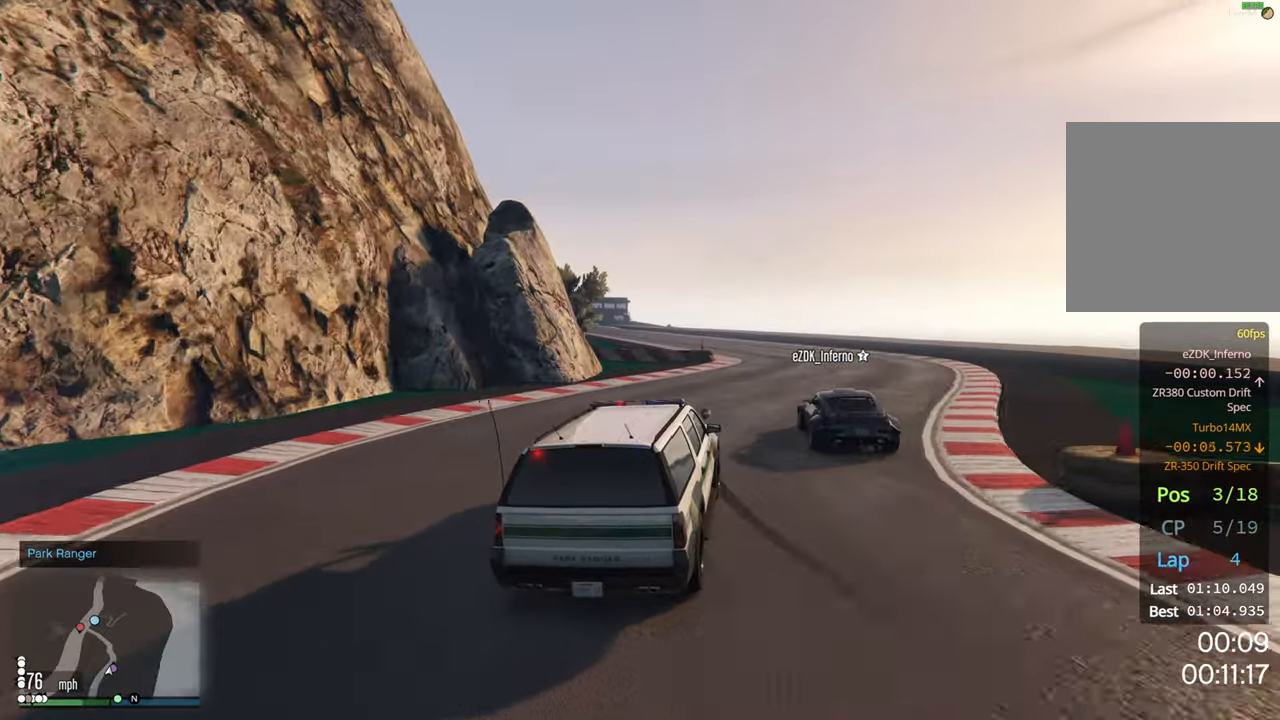
{"buttons": ["R2"], "left_stick": "left", "right_stick": "center", "events": [[100, "left_stick", "center"], [117, "R2", "down"], [250, "R2", "up"], [350, "R2", "down"], [484, "left_stick", "left"]]}
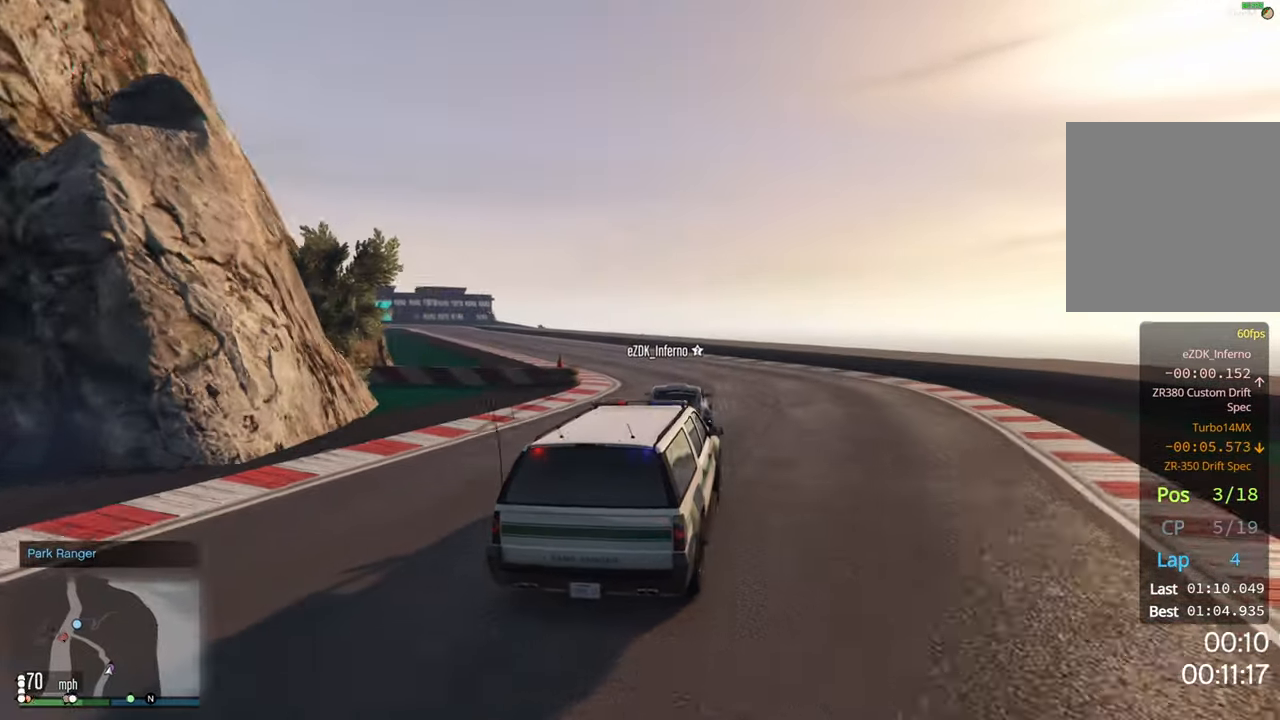
{"buttons": ["R2"], "left_stick": "center", "right_stick": "center", "events": [[417, "left_stick", "center"]]}
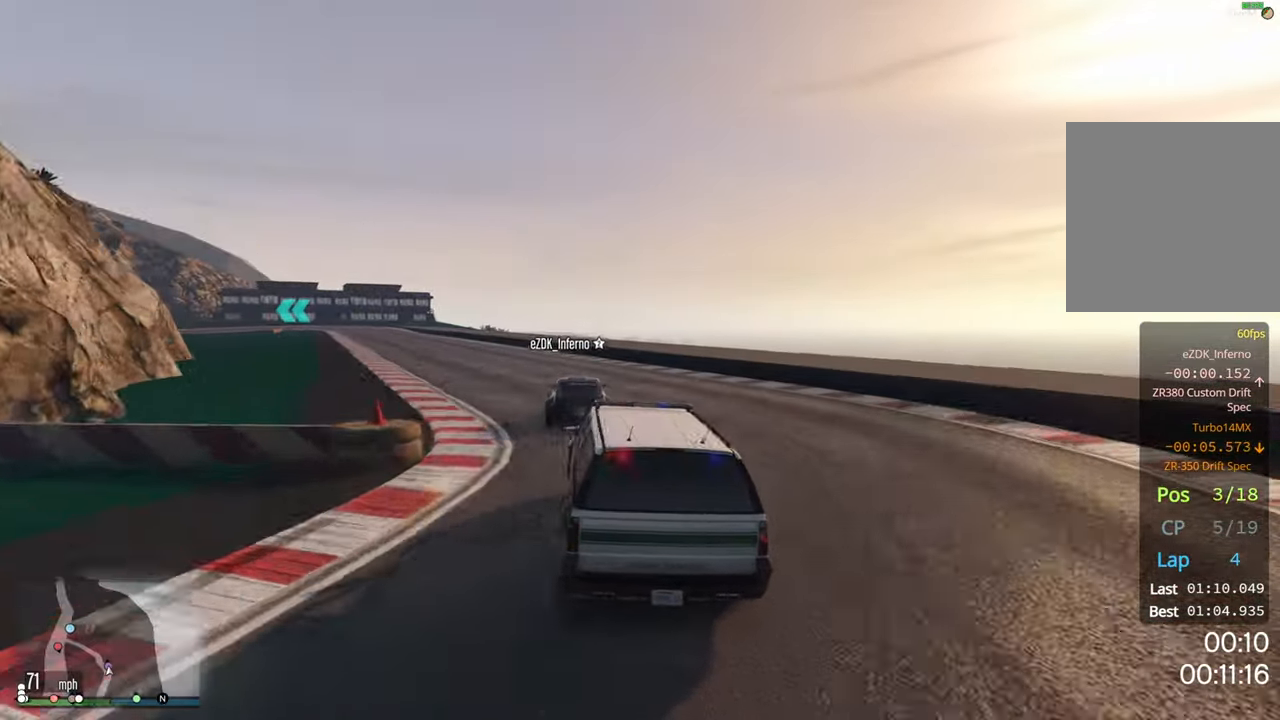
{"buttons": ["R2"], "left_stick": "center", "right_stick": "center", "events": []}
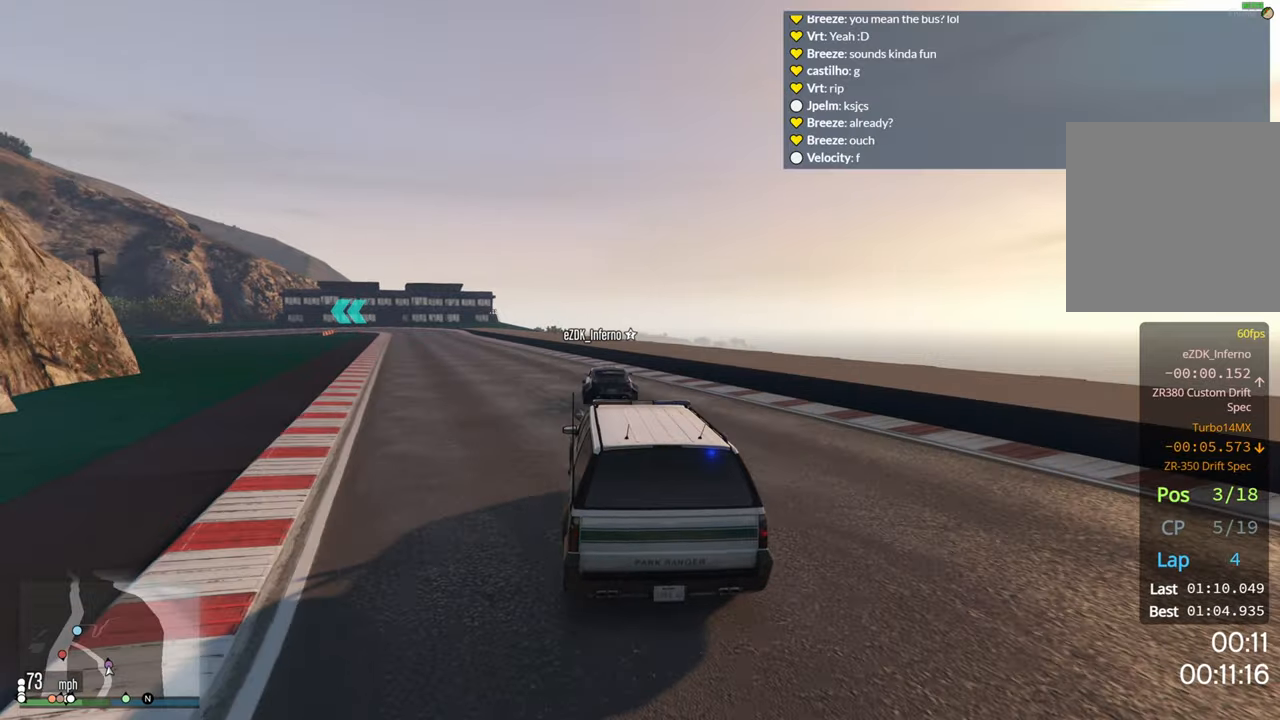
{"buttons": ["R2"], "left_stick": "left", "right_stick": "center", "events": [[100, "left_stick", "left"], [266, "left_stick", "center"], [500, "left_stick", "left"]]}
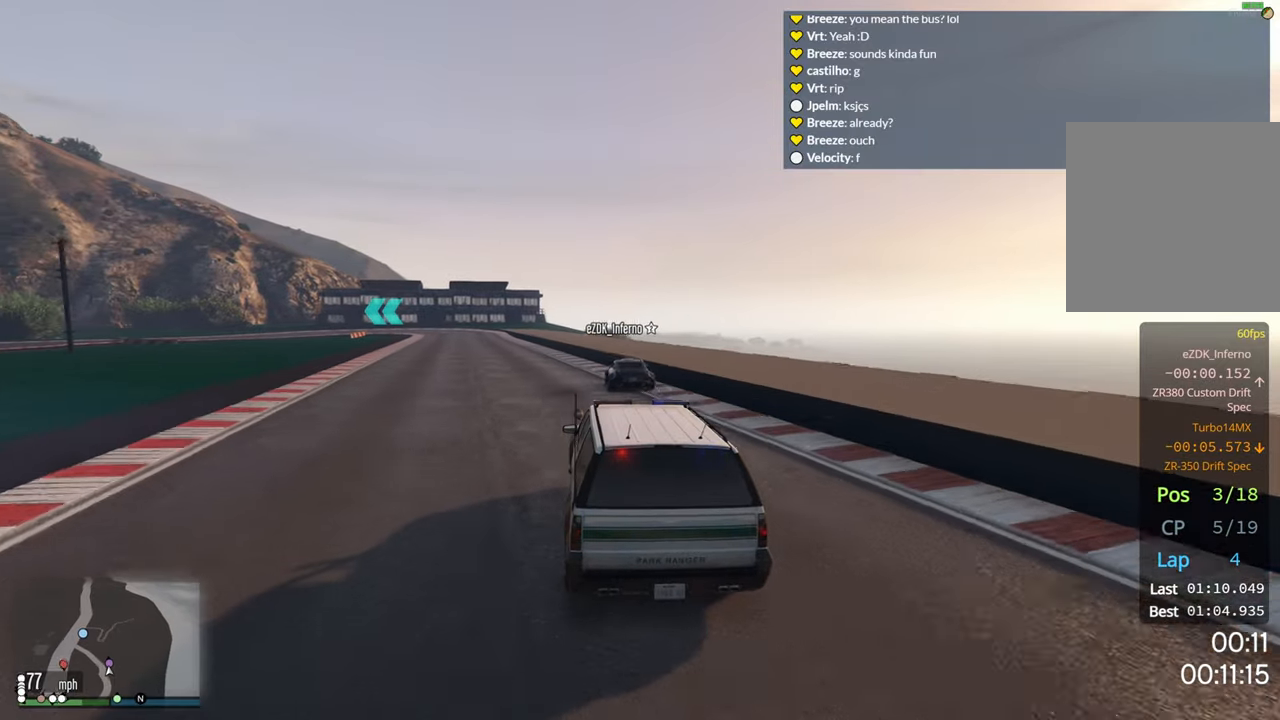
{"buttons": ["R2"], "left_stick": "left", "right_stick": "center", "events": [[150, "left_stick", "center"], [216, "left_stick", "right"], [300, "left_stick", "center"], [483, "left_stick", "left"]]}
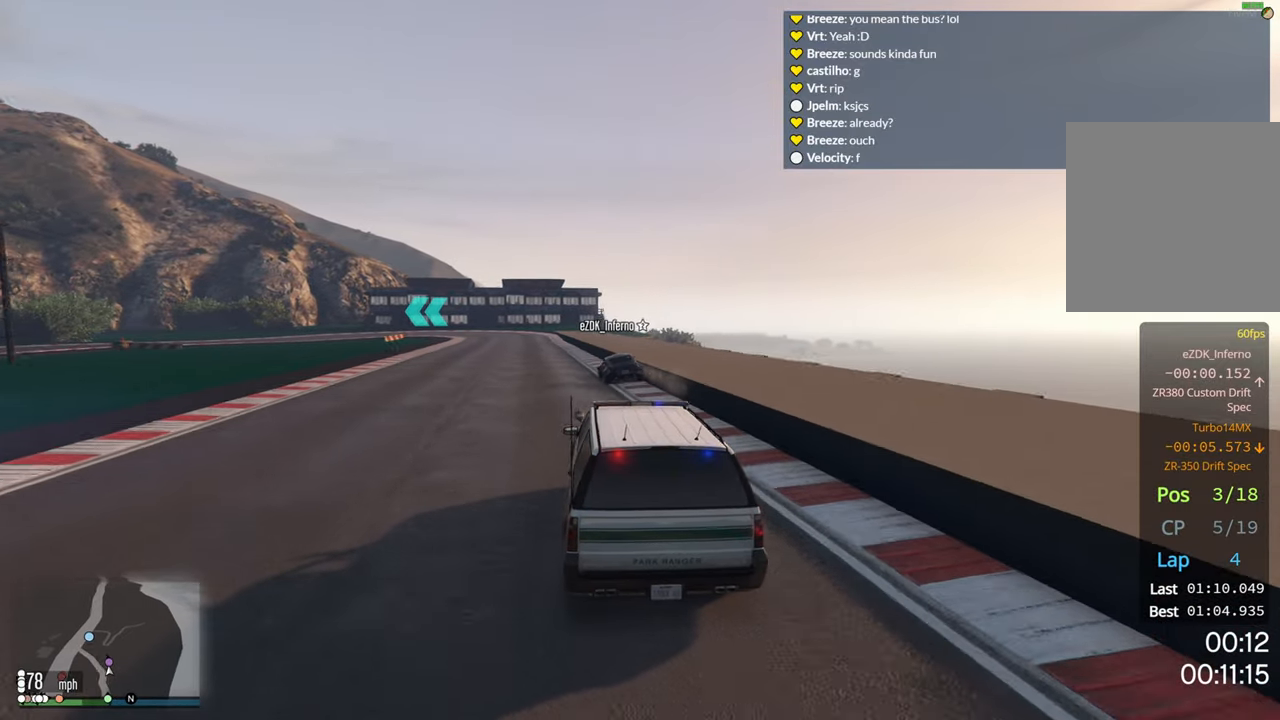
{"buttons": ["R2"], "left_stick": "center", "right_stick": "center", "events": [[100, "left_stick", "center"]]}
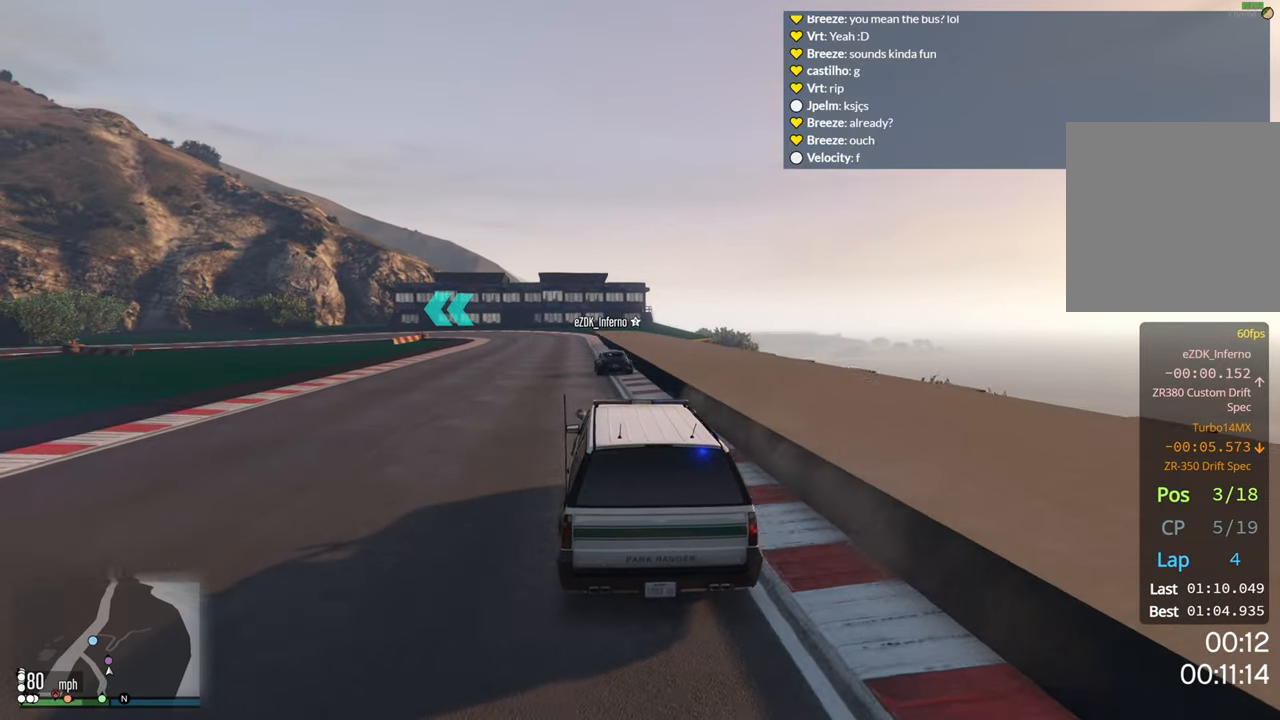
{"buttons": ["R2"], "left_stick": "center", "right_stick": "center", "events": []}
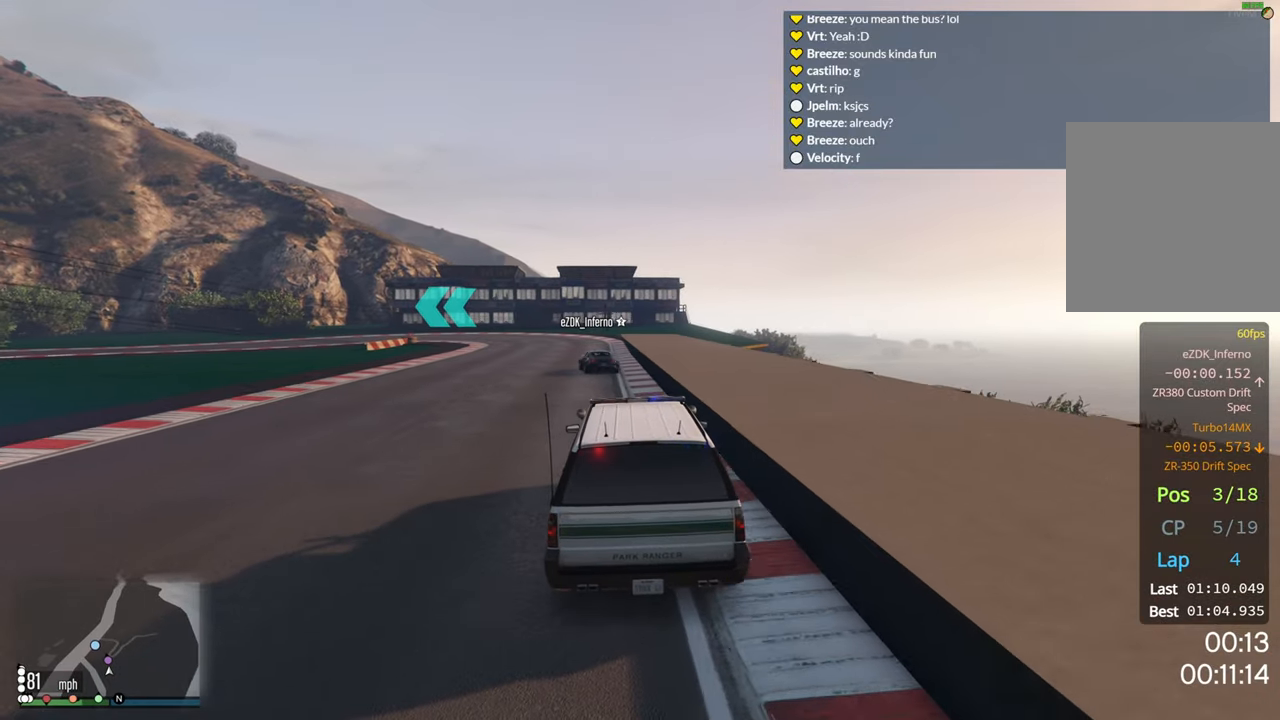
{"buttons": ["R2"], "left_stick": "left", "right_stick": "center", "events": [[183, "left_stick", "left"], [333, "left_stick", "center"], [416, "left_stick", "left"]]}